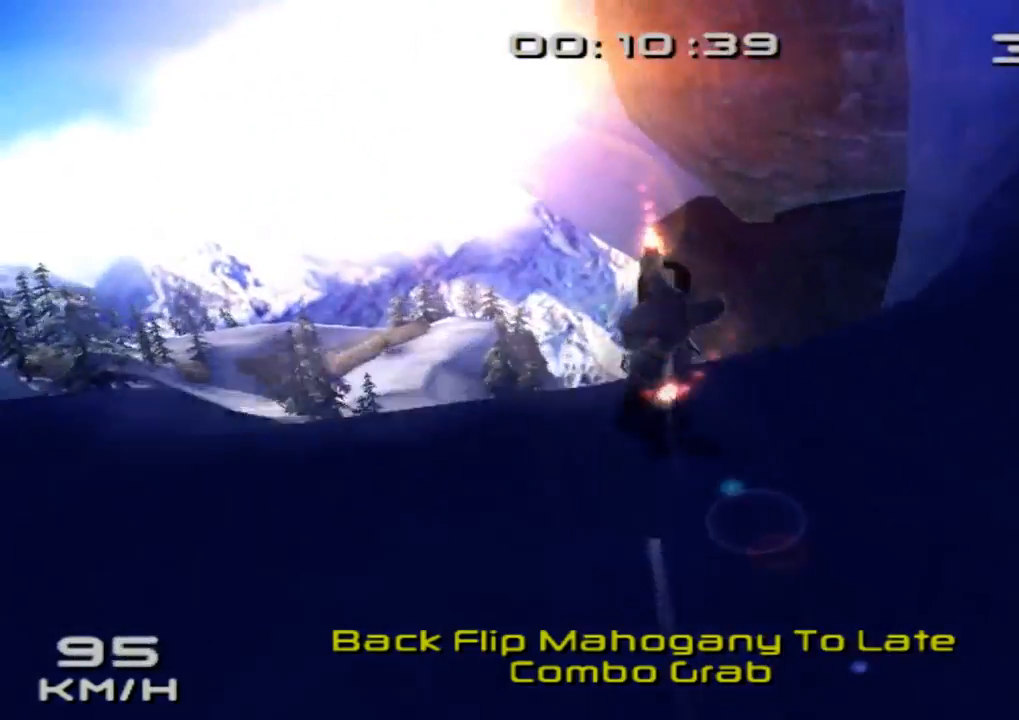
Gameplay with a controller (PlayStation layout); each line is a JSON object with the inputs held at the frame after it. "events" lists button and stick changes between this image and that frame as [ms after this image, input, new state], when the widget could be followed in between. Not read: L1 L3 R1 R3.
{"buttons": ["SQUARE"], "left_stick": "center", "right_stick": "center", "events": [[133, "DPAD_DOWN", "down"], [133, "DPAD_RIGHT", "down"], [333, "DPAD_DOWN", "up"], [333, "DPAD_RIGHT", "up"]]}
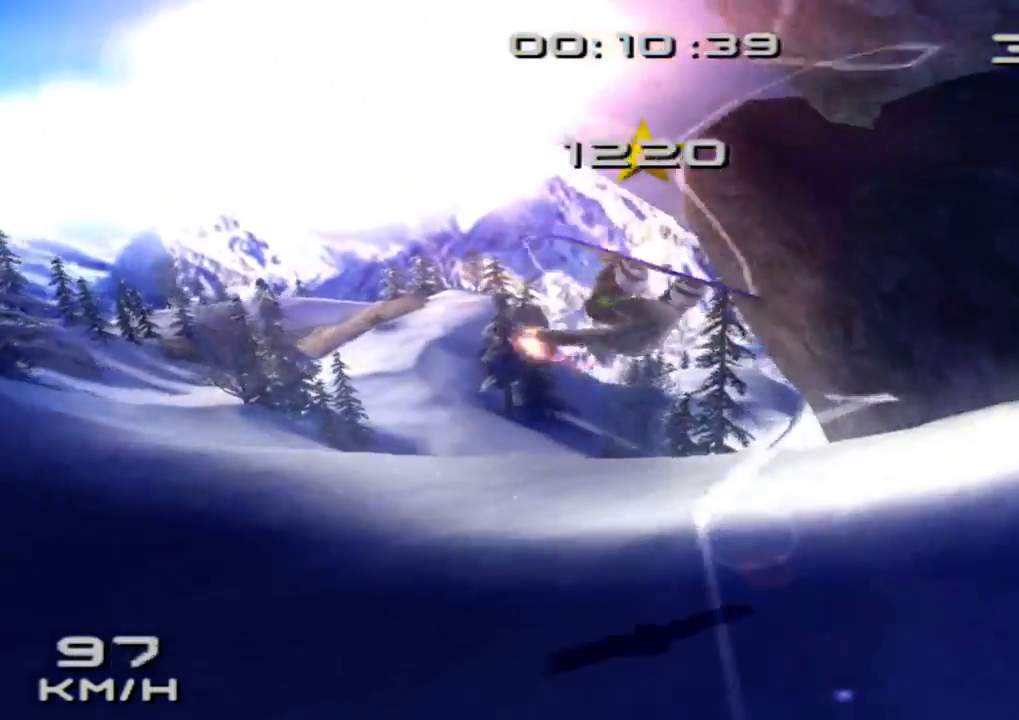
{"buttons": ["SQUARE"], "left_stick": "up-right", "right_stick": "center", "events": [[500, "left_stick", "up-right"]]}
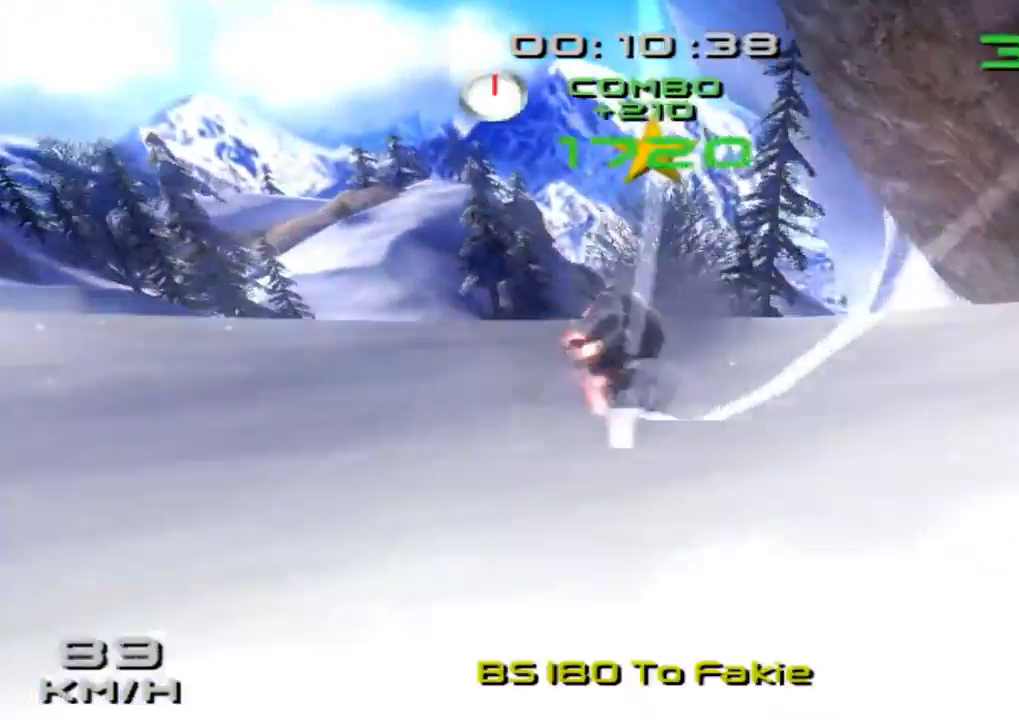
{"buttons": ["SQUARE"], "left_stick": "up-right", "right_stick": "center", "events": []}
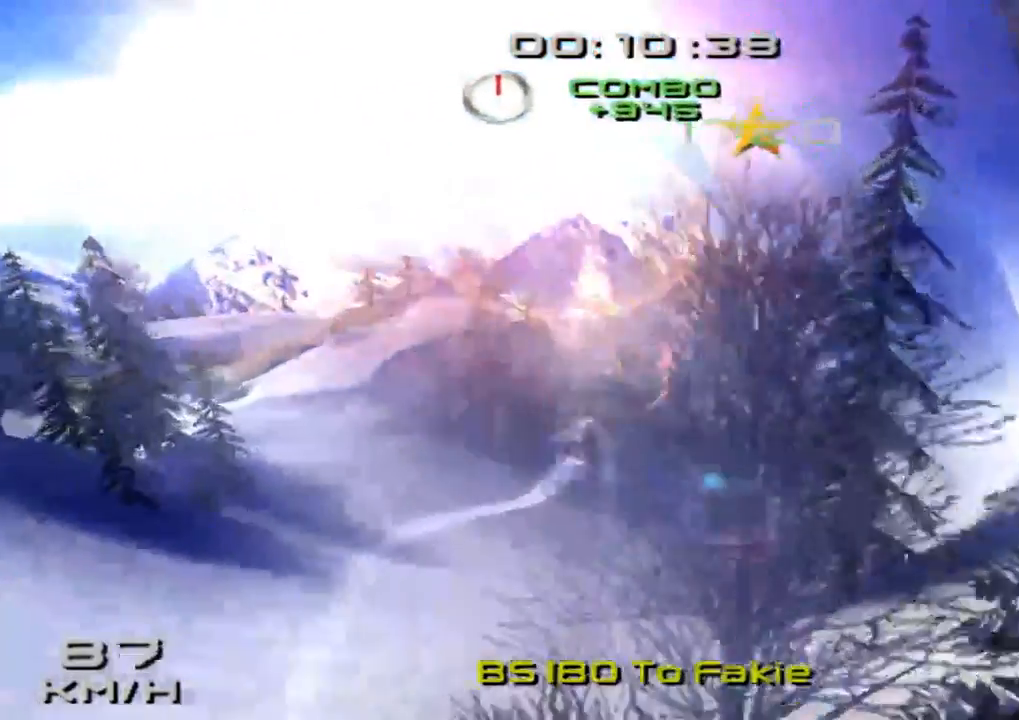
{"buttons": ["SQUARE"], "left_stick": "up-right", "right_stick": "center", "events": []}
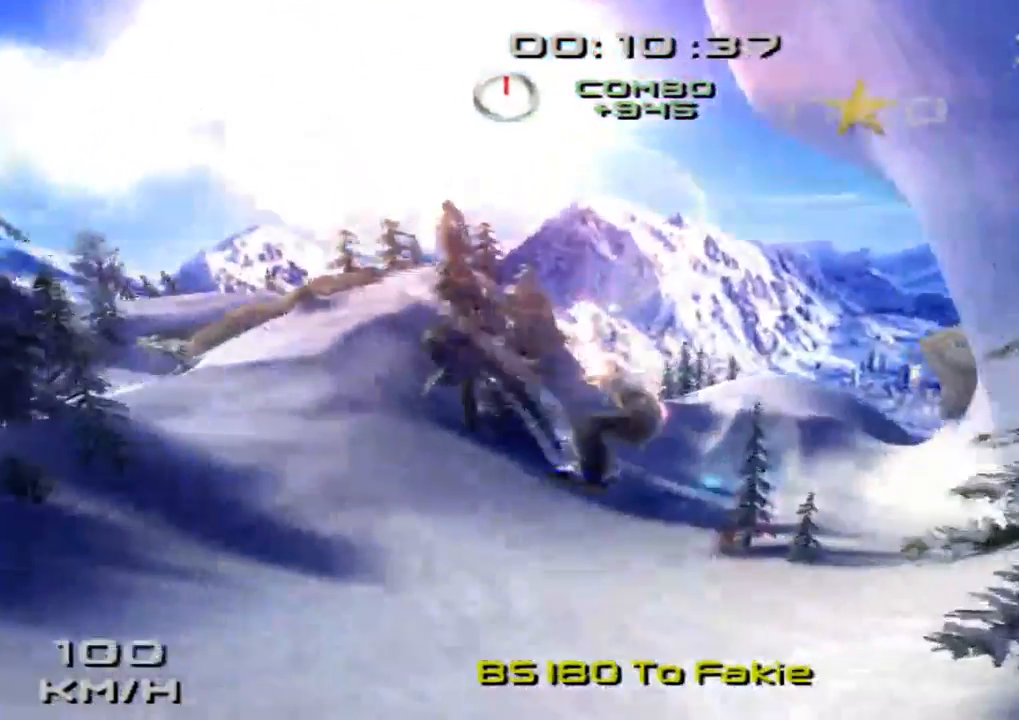
{"buttons": ["SQUARE"], "left_stick": "up-right", "right_stick": "center", "events": []}
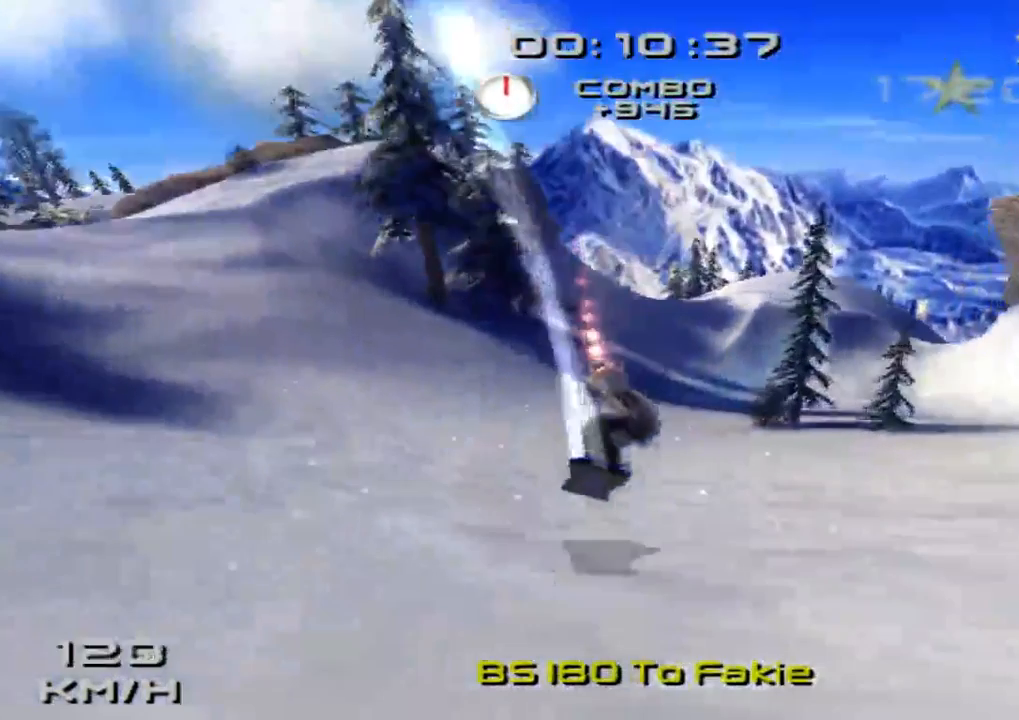
{"buttons": ["SQUARE"], "left_stick": "up-right", "right_stick": "center", "events": []}
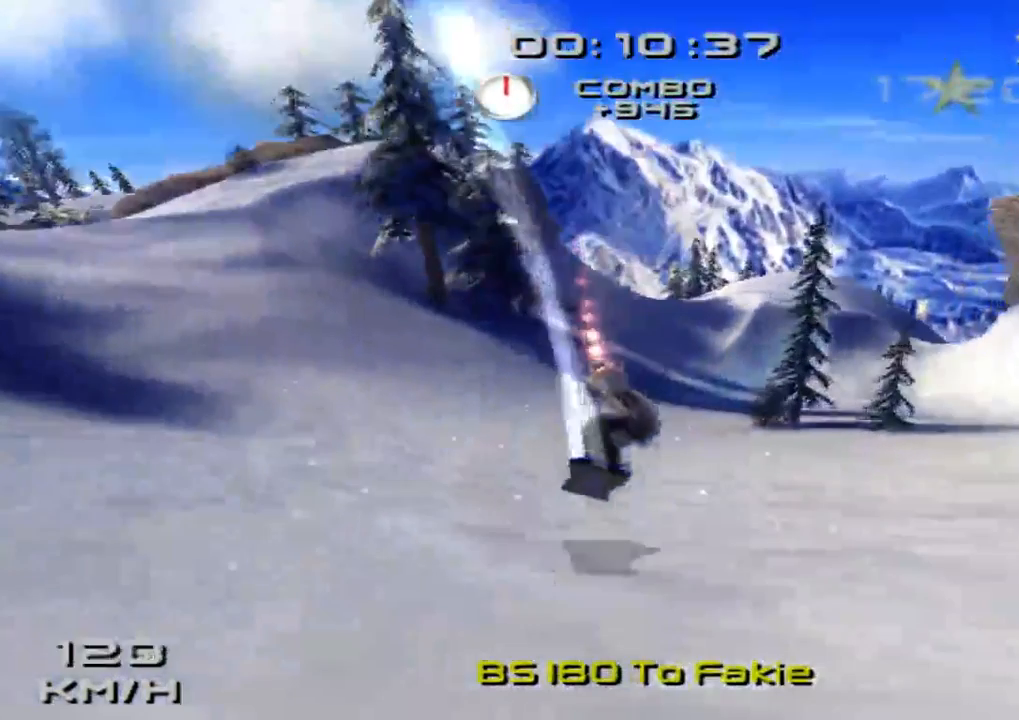
{"buttons": ["SQUARE"], "left_stick": "up-right", "right_stick": "center", "events": []}
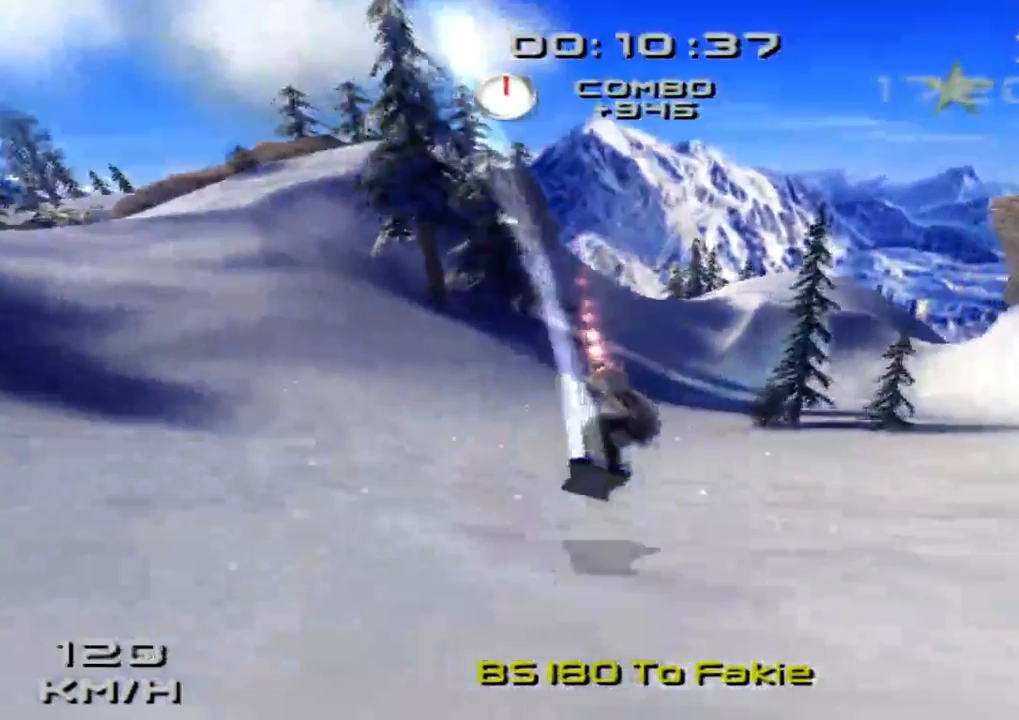
{"buttons": ["SQUARE"], "left_stick": "up-right", "right_stick": "center", "events": []}
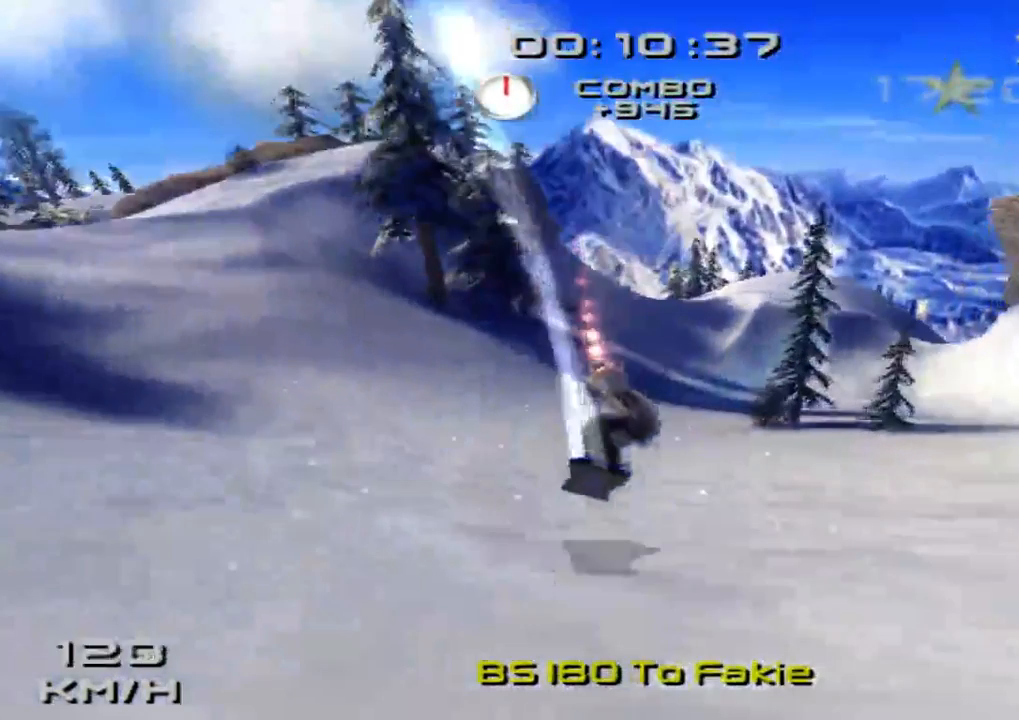
{"buttons": ["CROSS", "SQUARE"], "left_stick": "up", "right_stick": "center", "events": [[167, "CROSS", "down"], [333, "left_stick", "up"]]}
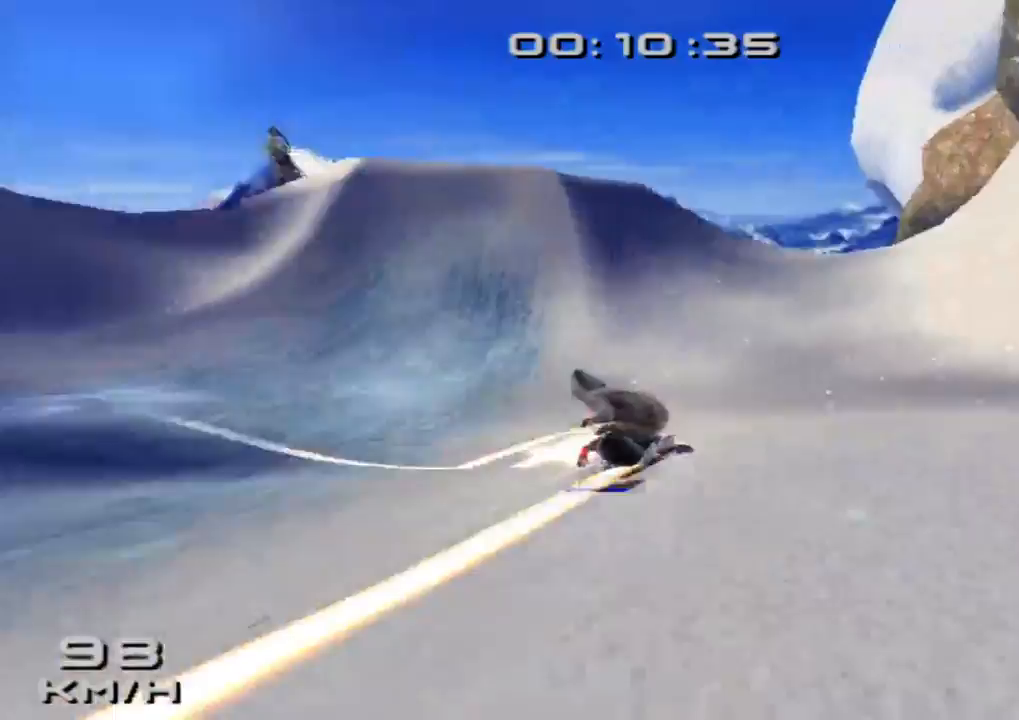
{"buttons": ["CROSS", "SQUARE"], "left_stick": "left", "right_stick": "center", "events": [[433, "left_stick", "left"]]}
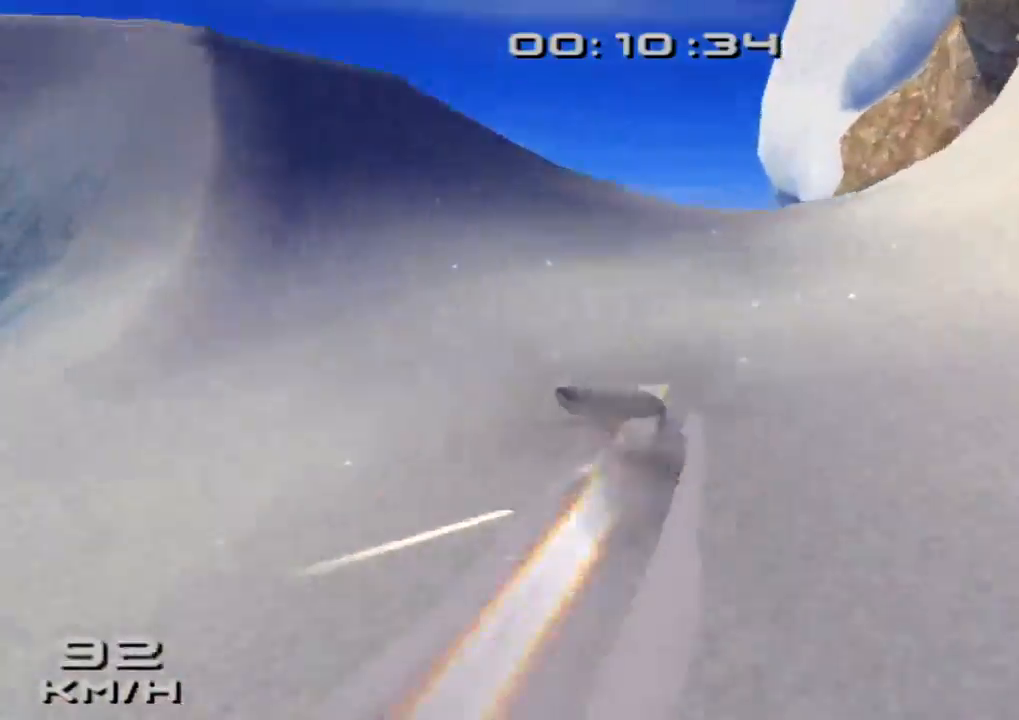
{"buttons": ["SQUARE", "R2", "DPAD_DOWN", "DPAD_RIGHT"], "left_stick": "center", "right_stick": "center", "events": [[67, "left_stick", "center"], [100, "DPAD_DOWN", "down"], [100, "DPAD_RIGHT", "down"], [133, "SQUARE", "up"], [200, "CROSS", "up"], [267, "R2", "down"], [300, "SQUARE", "down"], [367, "DPAD_DOWN", "up"], [367, "DPAD_RIGHT", "up"], [467, "DPAD_DOWN", "down"], [467, "DPAD_RIGHT", "down"]]}
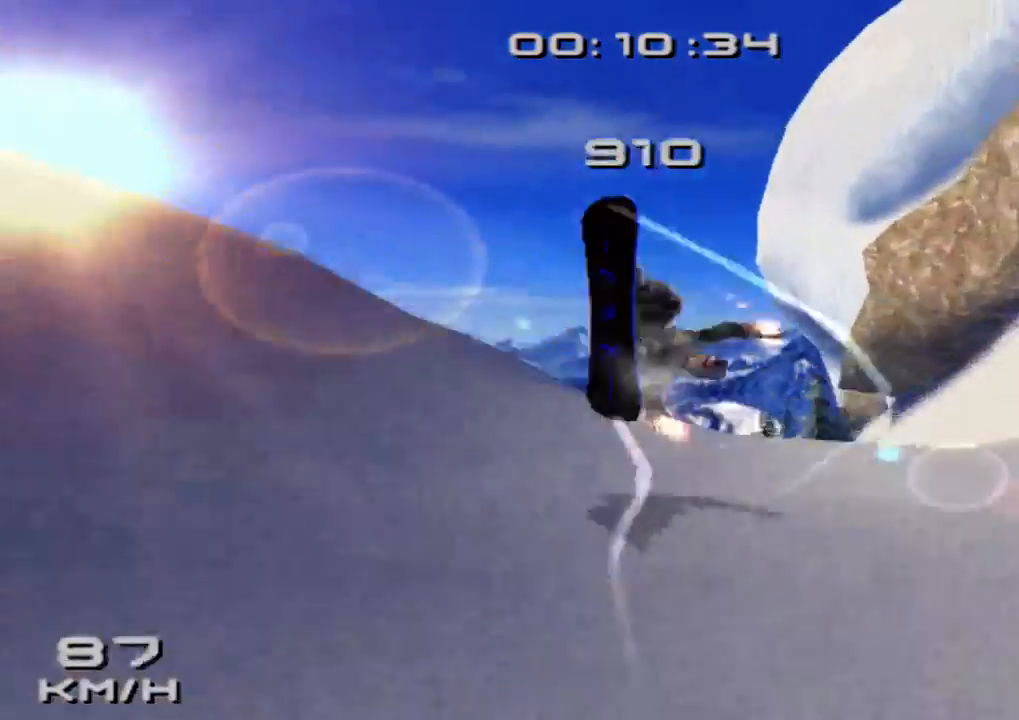
{"buttons": ["SQUARE", "R2"], "left_stick": "center", "right_stick": "center", "events": [[67, "DPAD_DOWN", "up"], [67, "DPAD_RIGHT", "up"], [200, "DPAD_DOWN", "down"], [200, "DPAD_RIGHT", "down"], [300, "DPAD_DOWN", "up"], [300, "DPAD_RIGHT", "up"], [400, "DPAD_DOWN", "down"], [400, "DPAD_RIGHT", "down"], [500, "DPAD_DOWN", "up"], [500, "DPAD_RIGHT", "up"]]}
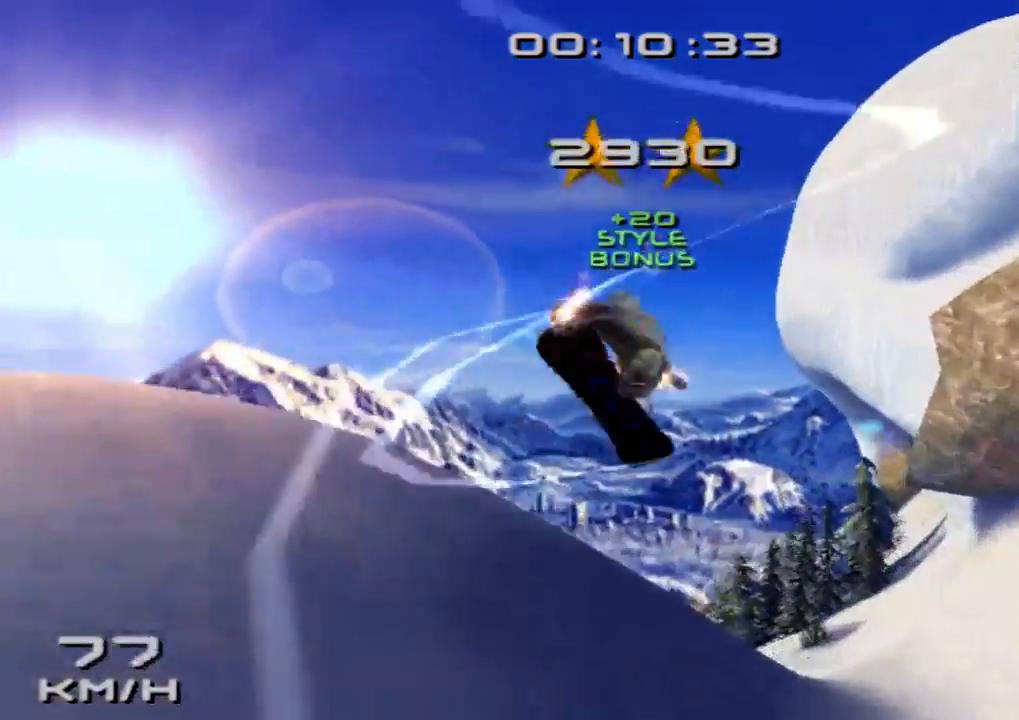
{"buttons": [], "left_stick": "center", "right_stick": "center", "events": [[100, "DPAD_DOWN", "down"], [133, "DPAD_RIGHT", "down"], [233, "DPAD_DOWN", "up"], [233, "DPAD_RIGHT", "up"], [300, "R2", "up"], [333, "SQUARE", "up"]]}
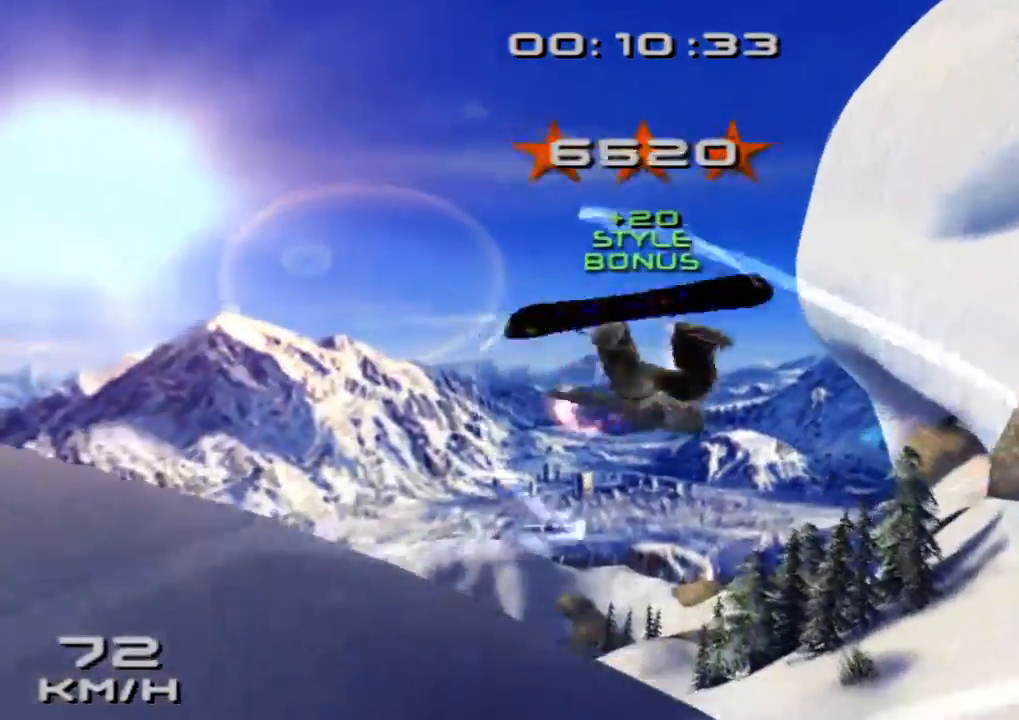
{"buttons": ["SQUARE"], "left_stick": "center", "right_stick": "center", "events": [[467, "SQUARE", "down"]]}
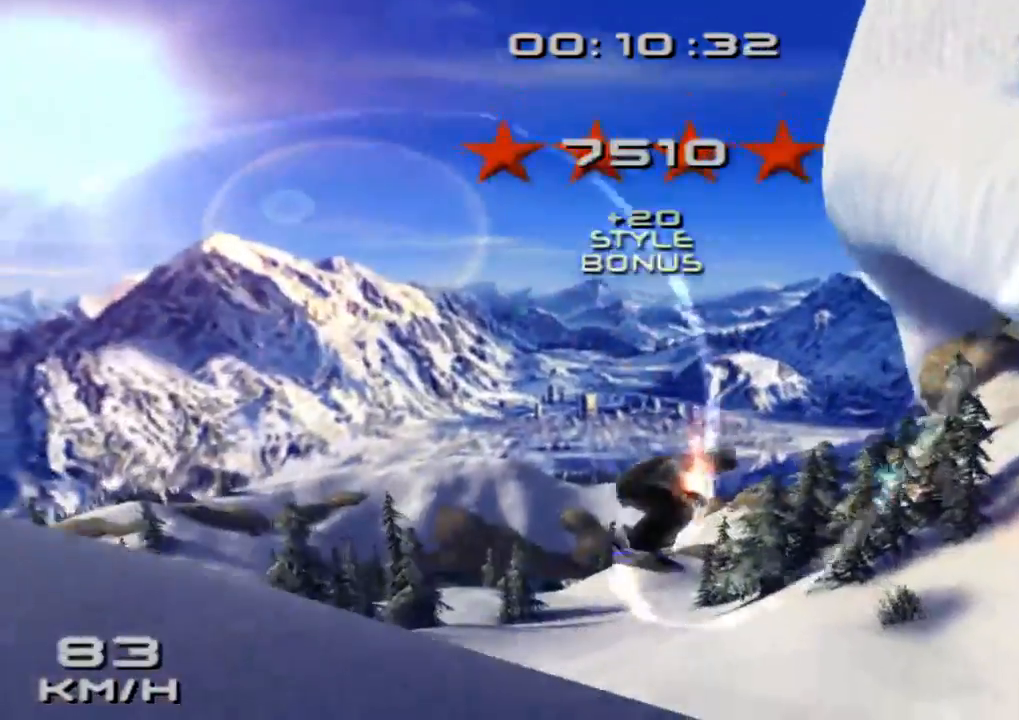
{"buttons": ["SQUARE"], "left_stick": "center", "right_stick": "center", "events": []}
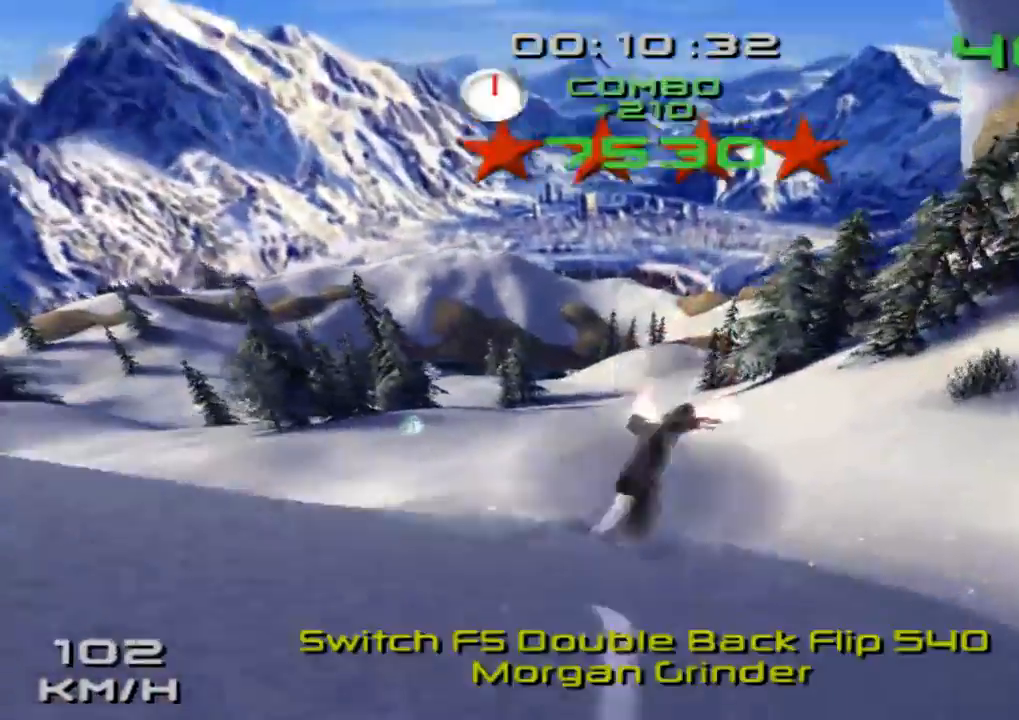
{"buttons": ["SQUARE"], "left_stick": "up-left", "right_stick": "center", "events": [[67, "left_stick", "up-left"]]}
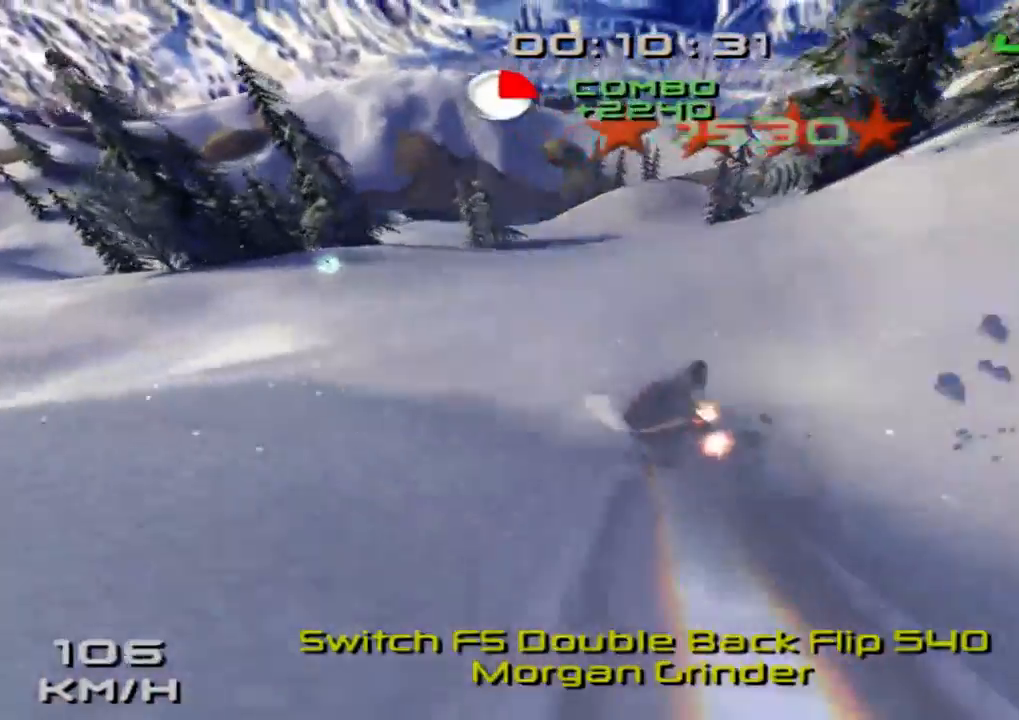
{"buttons": ["SQUARE"], "left_stick": "up", "right_stick": "center", "events": [[367, "left_stick", "up"]]}
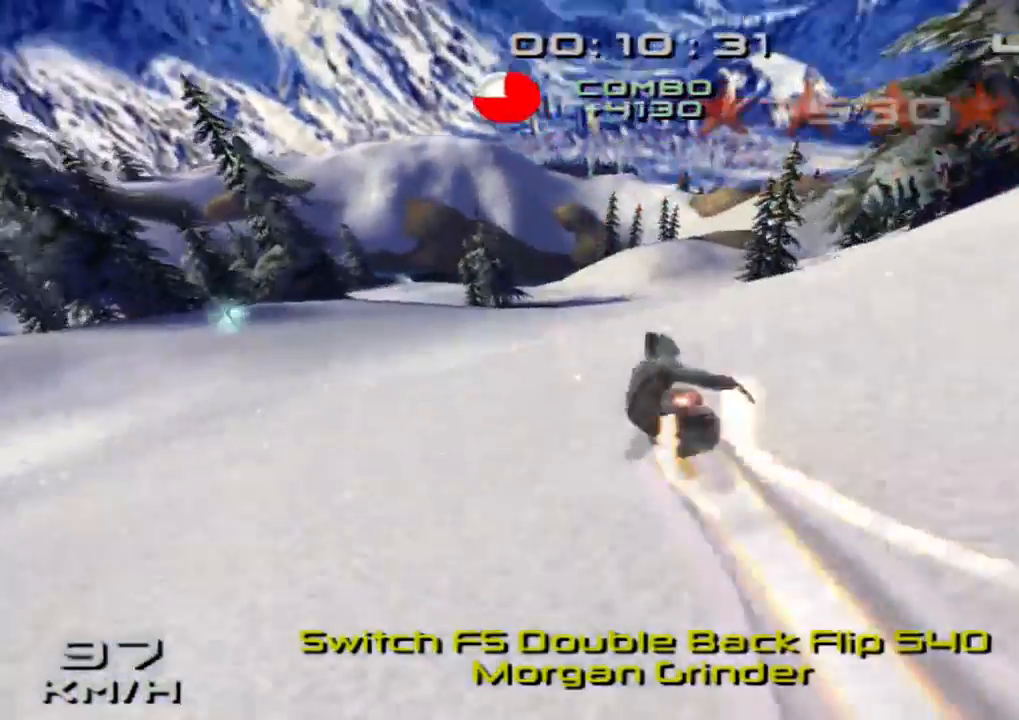
{"buttons": ["CROSS", "SQUARE"], "left_stick": "up", "right_stick": "center", "events": [[233, "CROSS", "down"]]}
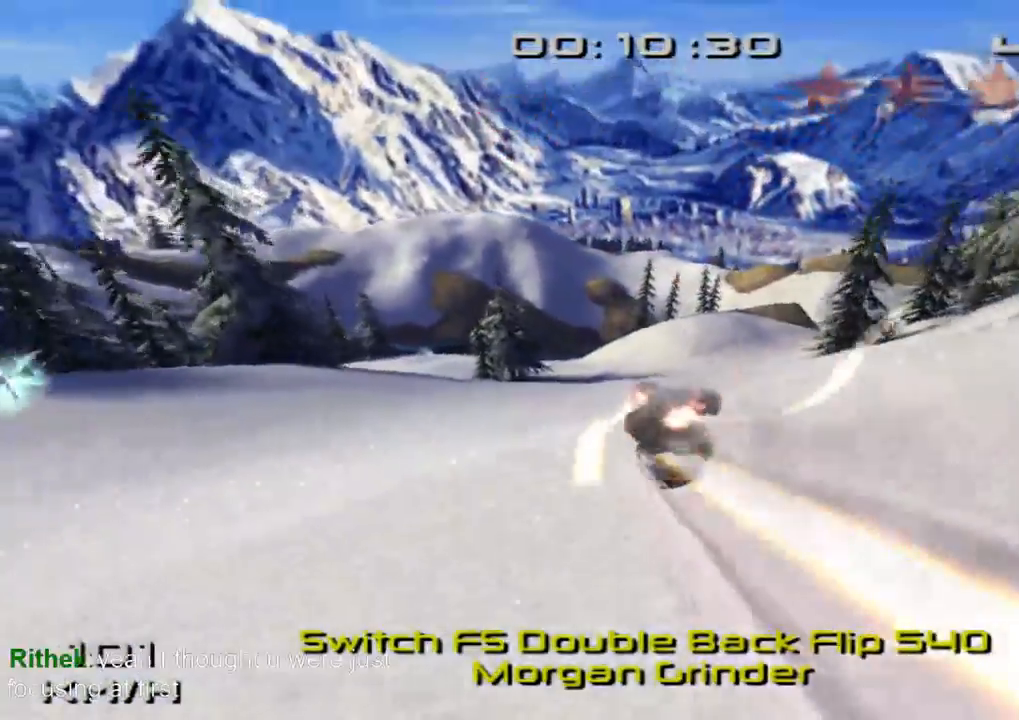
{"buttons": ["CROSS", "SQUARE"], "left_stick": "up-right", "right_stick": "center", "events": [[167, "left_stick", "up-right"]]}
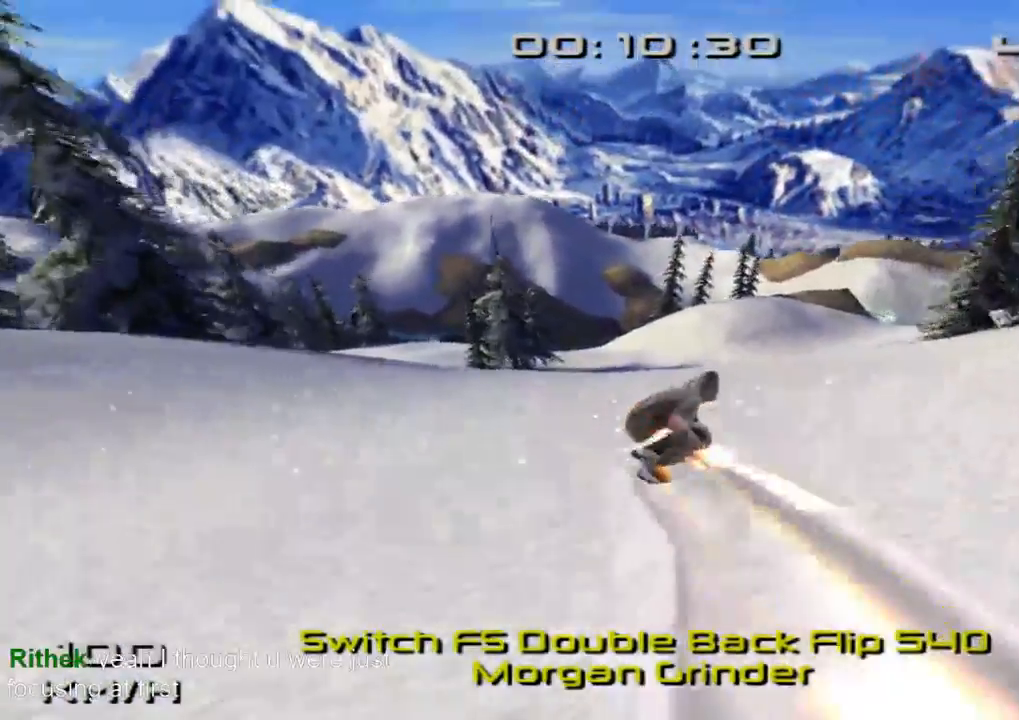
{"buttons": ["CROSS", "SQUARE"], "left_stick": "up-right", "right_stick": "center", "events": []}
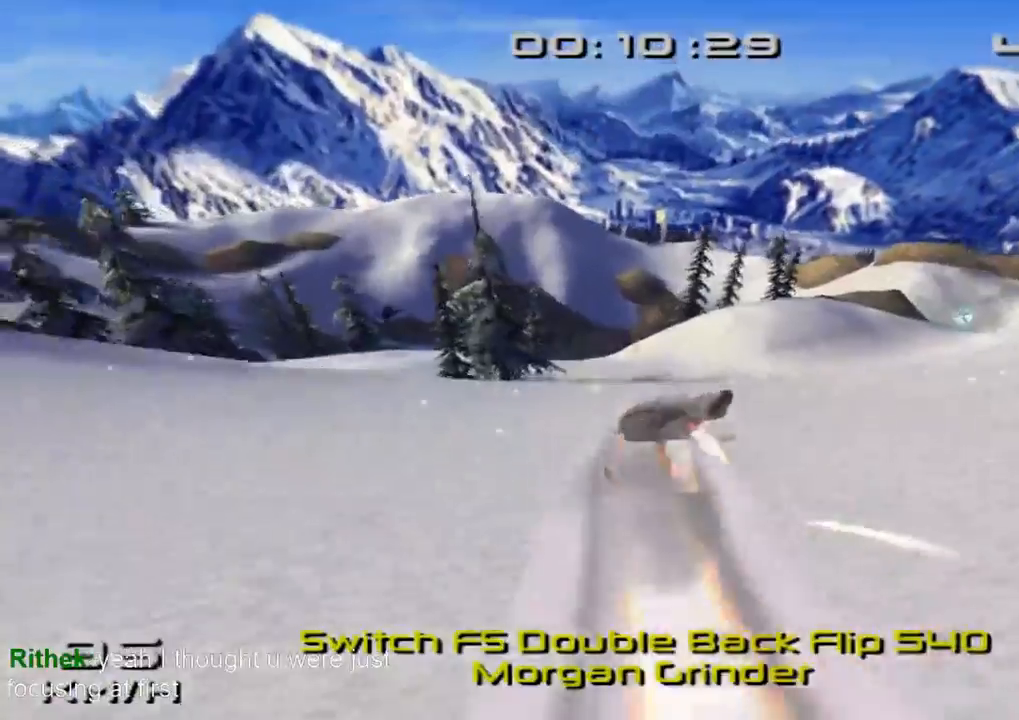
{"buttons": ["SQUARE", "L2", "R2", "DPAD_RIGHT"], "left_stick": "center", "right_stick": "center"}
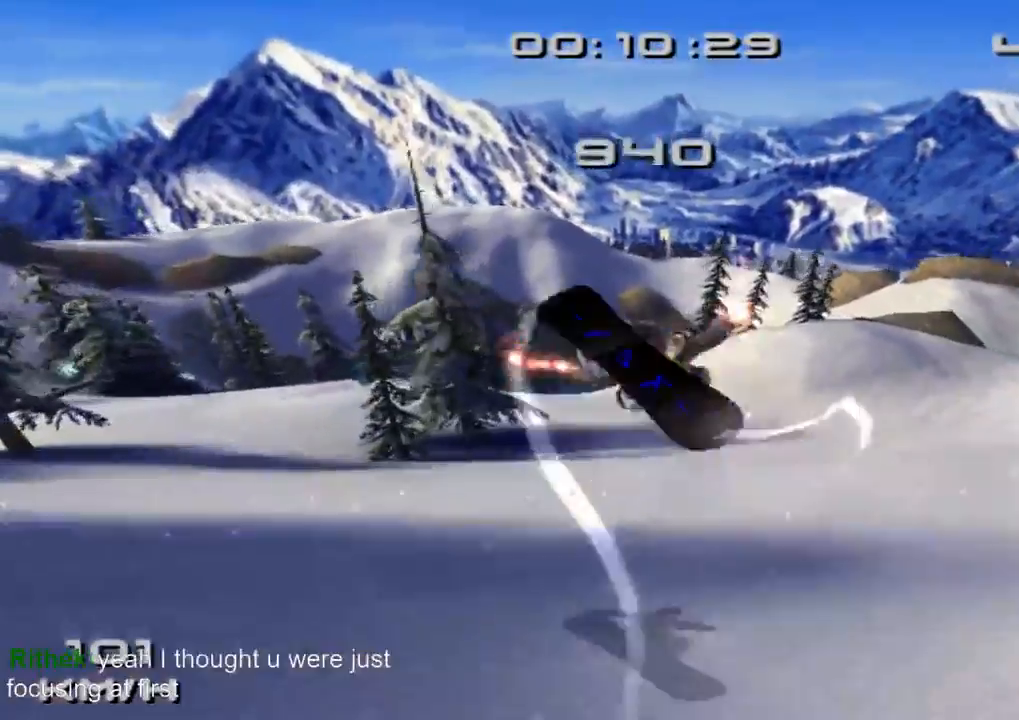
{"buttons": ["SQUARE"], "left_stick": "center", "right_stick": "center", "events": [[67, "DPAD_RIGHT", "up"], [200, "DPAD_RIGHT", "down"], [333, "DPAD_RIGHT", "up"], [333, "L2", "up"], [333, "R2", "up"], [400, "DPAD_RIGHT", "down"], [467, "DPAD_RIGHT", "up"]]}
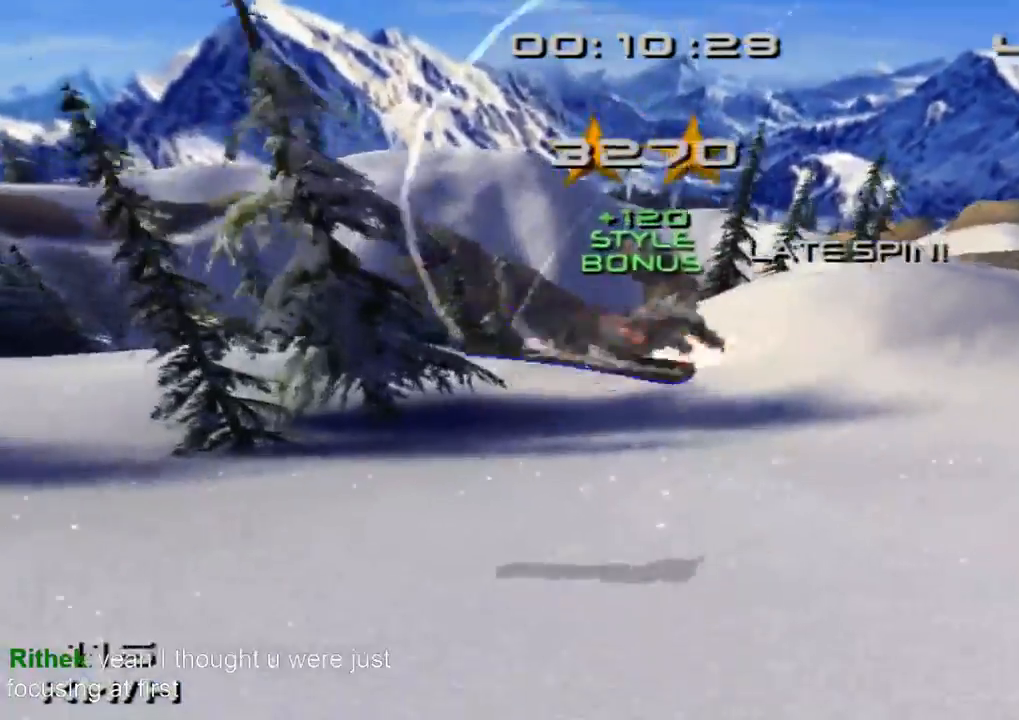
{"buttons": ["SQUARE"], "left_stick": "center", "right_stick": "center", "events": [[67, "DPAD_RIGHT", "down"], [167, "DPAD_RIGHT", "up"]]}
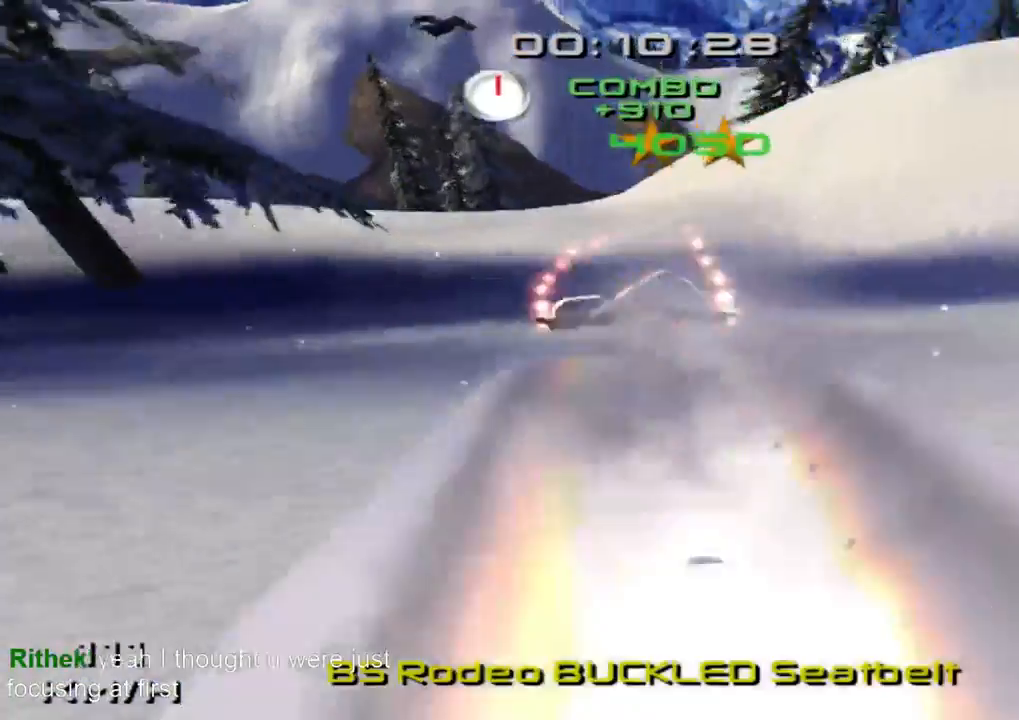
{"buttons": ["SQUARE"], "left_stick": "center", "right_stick": "center", "events": []}
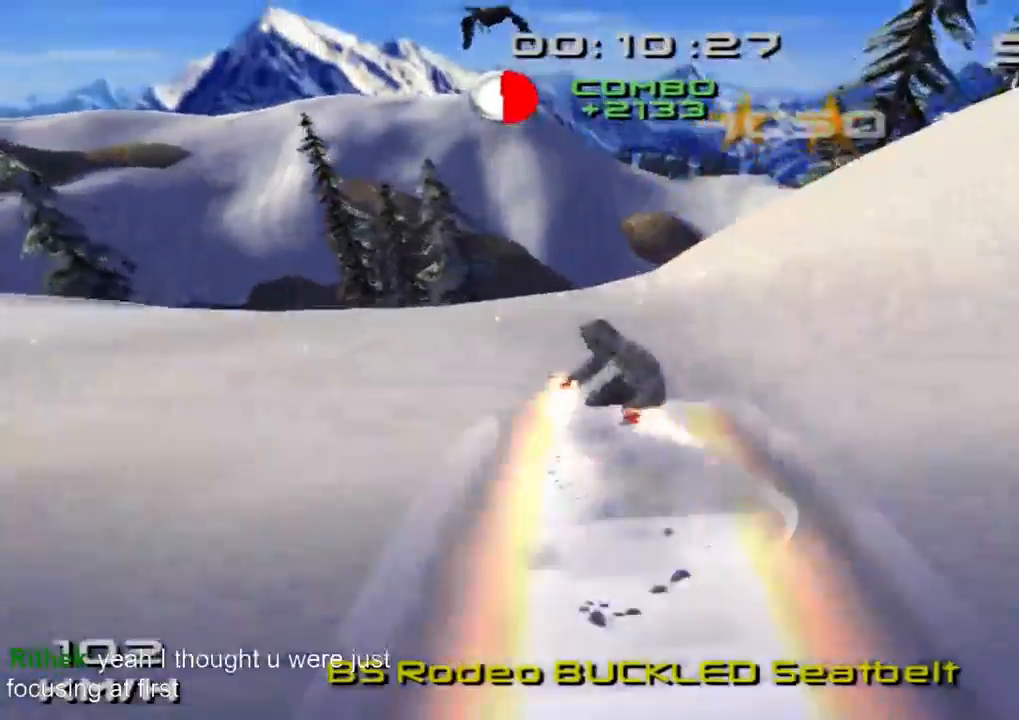
{"buttons": ["SQUARE"], "left_stick": "right", "right_stick": "center", "events": [[67, "left_stick", "right"]]}
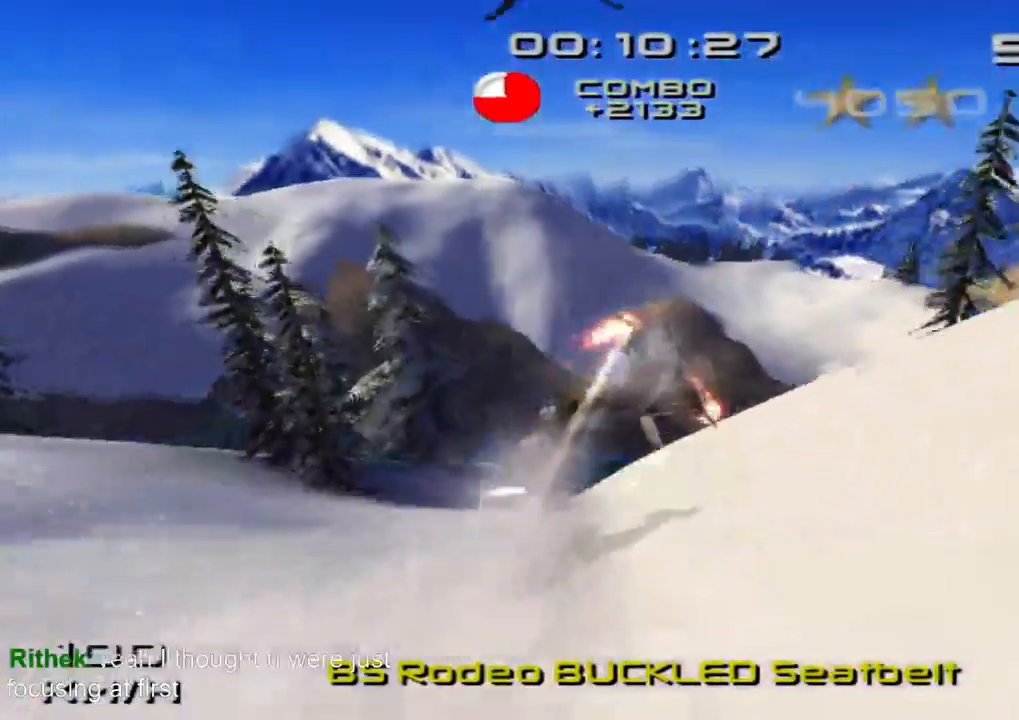
{"buttons": ["SQUARE"], "left_stick": "right", "right_stick": "center", "events": []}
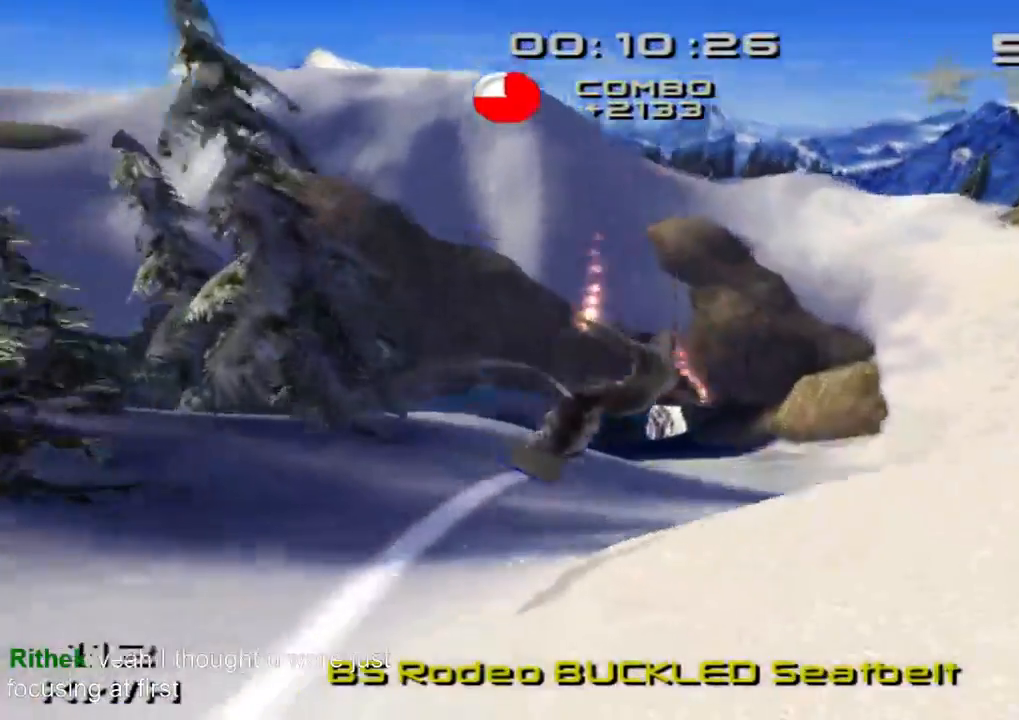
{"buttons": ["SQUARE"], "left_stick": "right", "right_stick": "center", "events": []}
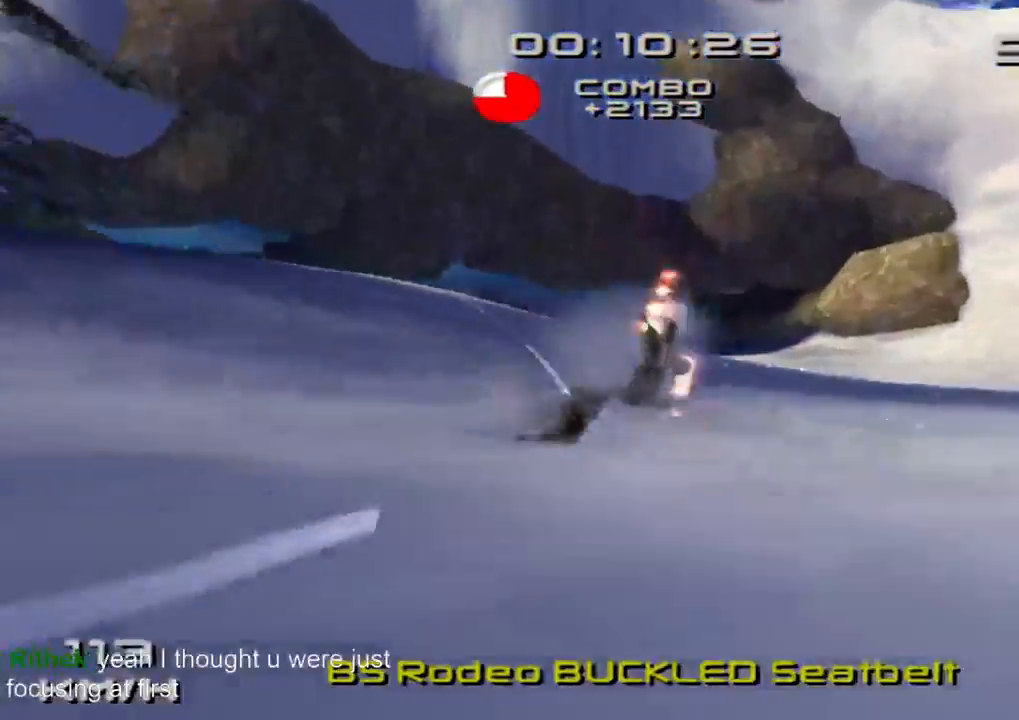
{"buttons": ["SQUARE"], "left_stick": "up", "right_stick": "center", "events": [[33, "left_stick", "up-right"], [233, "left_stick", "up"]]}
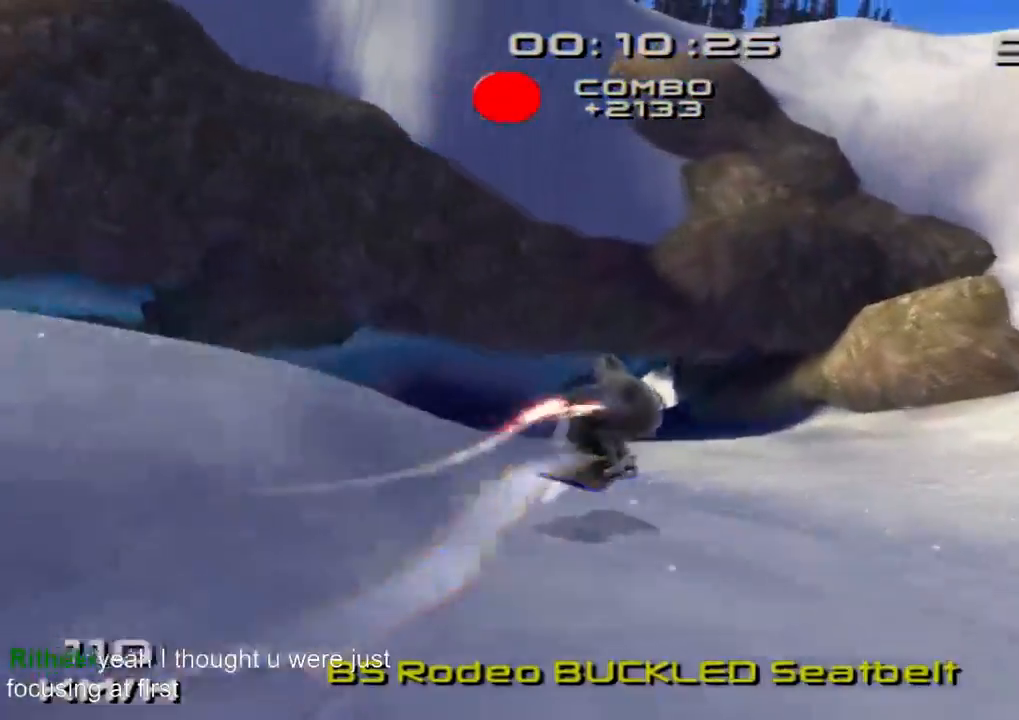
{"buttons": ["SQUARE"], "left_stick": "up-left", "right_stick": "center", "events": [[333, "left_stick", "up-left"]]}